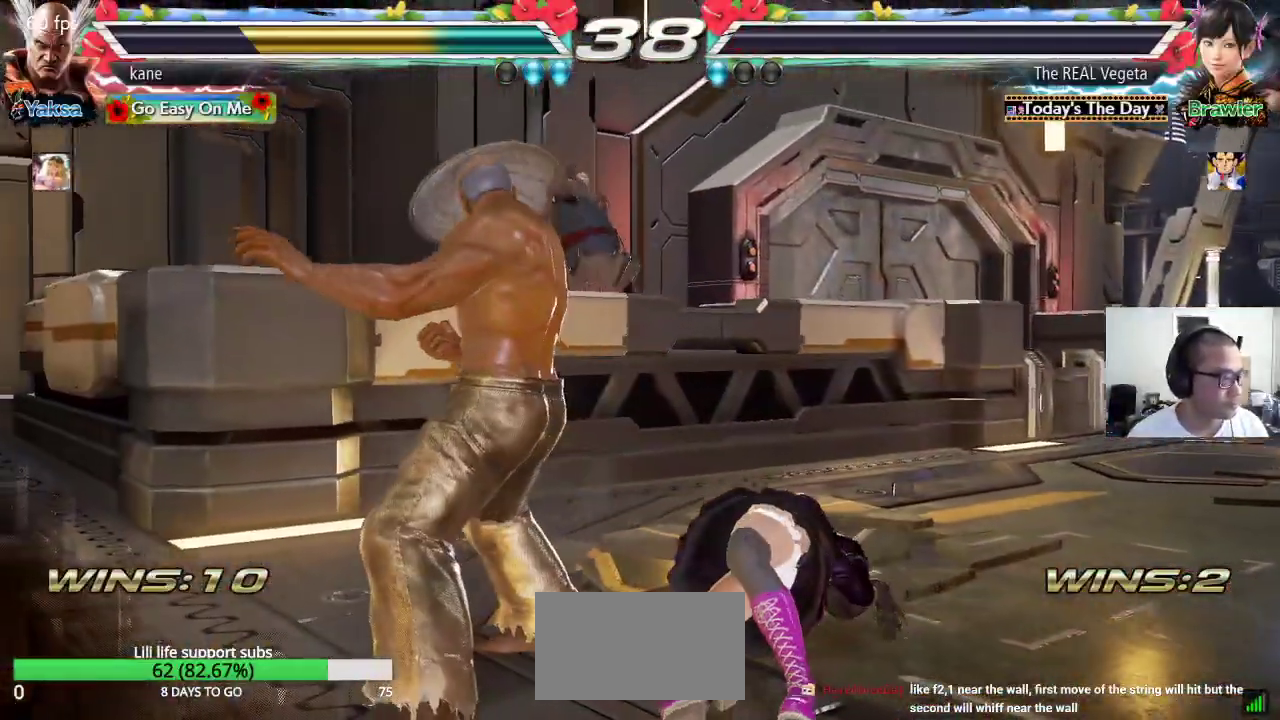
Gameplay with a controller (arcade stick); each line is a JSON object with the inputs held at the frame after it. "events" lists button and stick changes between this image and that frame as [ms after this image, input, new state], when the widget could be followed in between. Not read: L3 R3.
{"buttons": [], "left_stick": "center", "events": []}
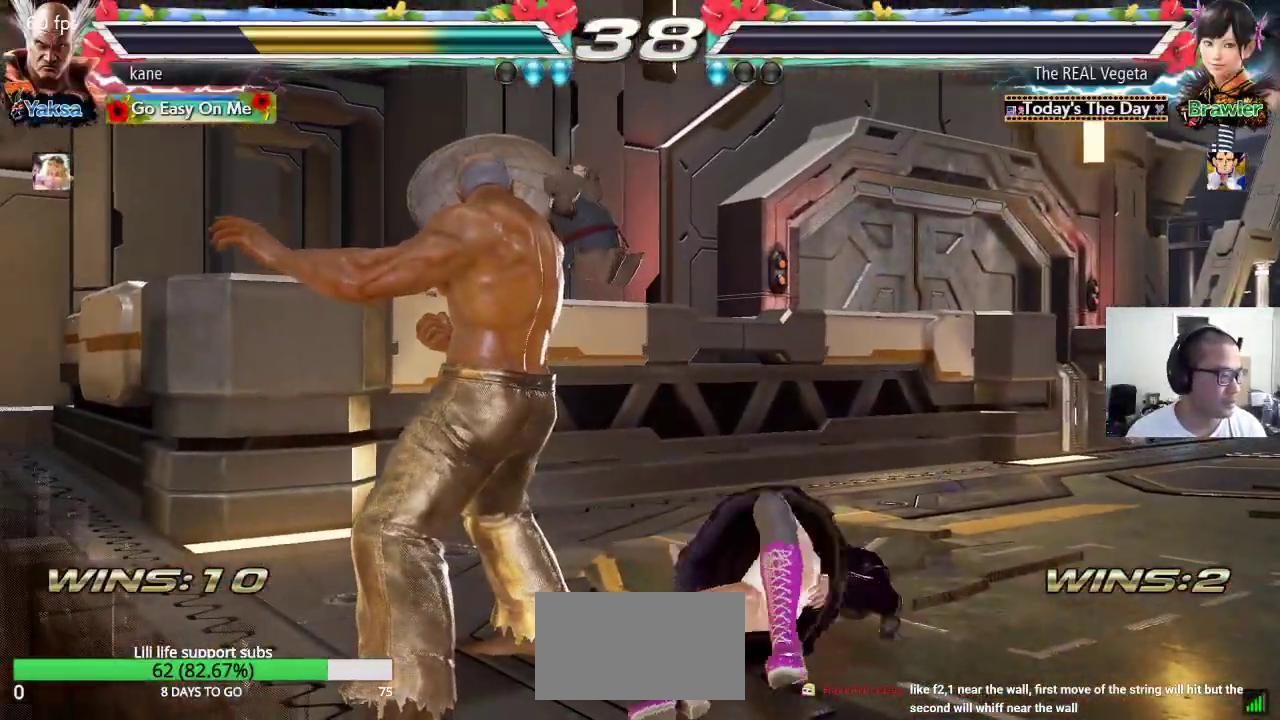
{"buttons": [], "left_stick": "center", "events": []}
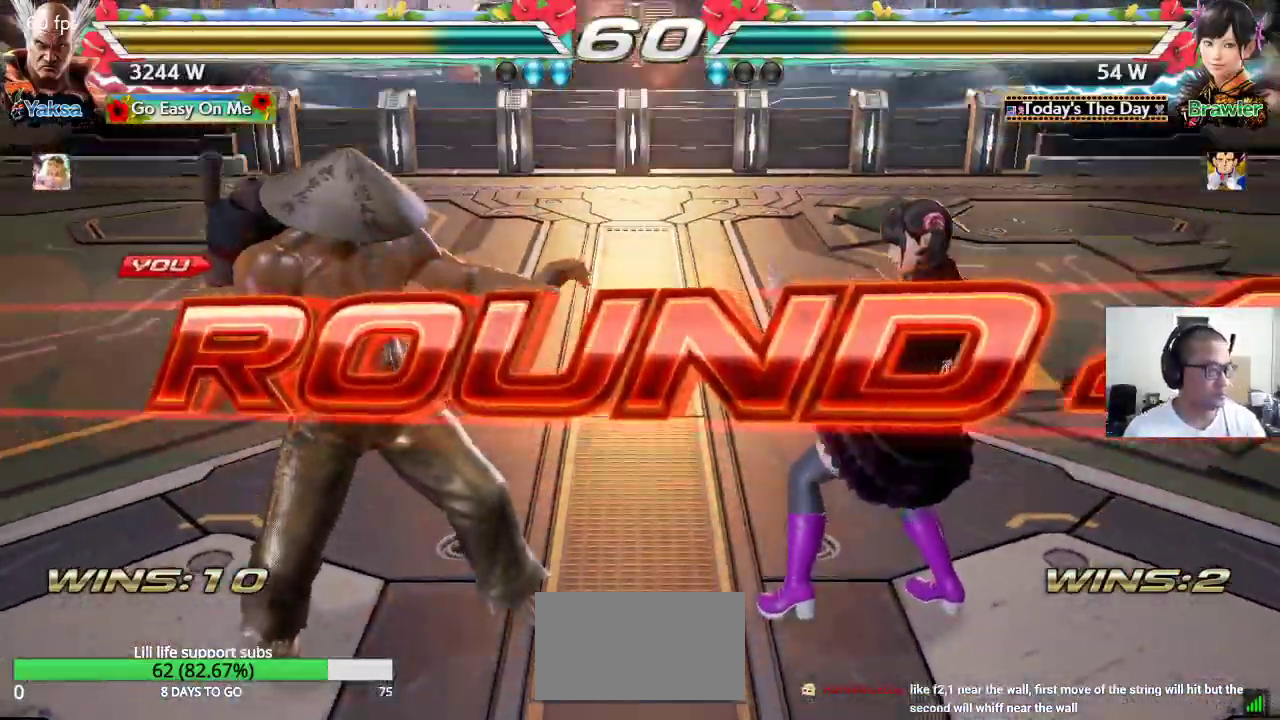
{"buttons": ["CROSS"], "left_stick": "center", "events": [[317, "CROSS", "down"], [433, "CROSS", "up"], [483, "CROSS", "down"]]}
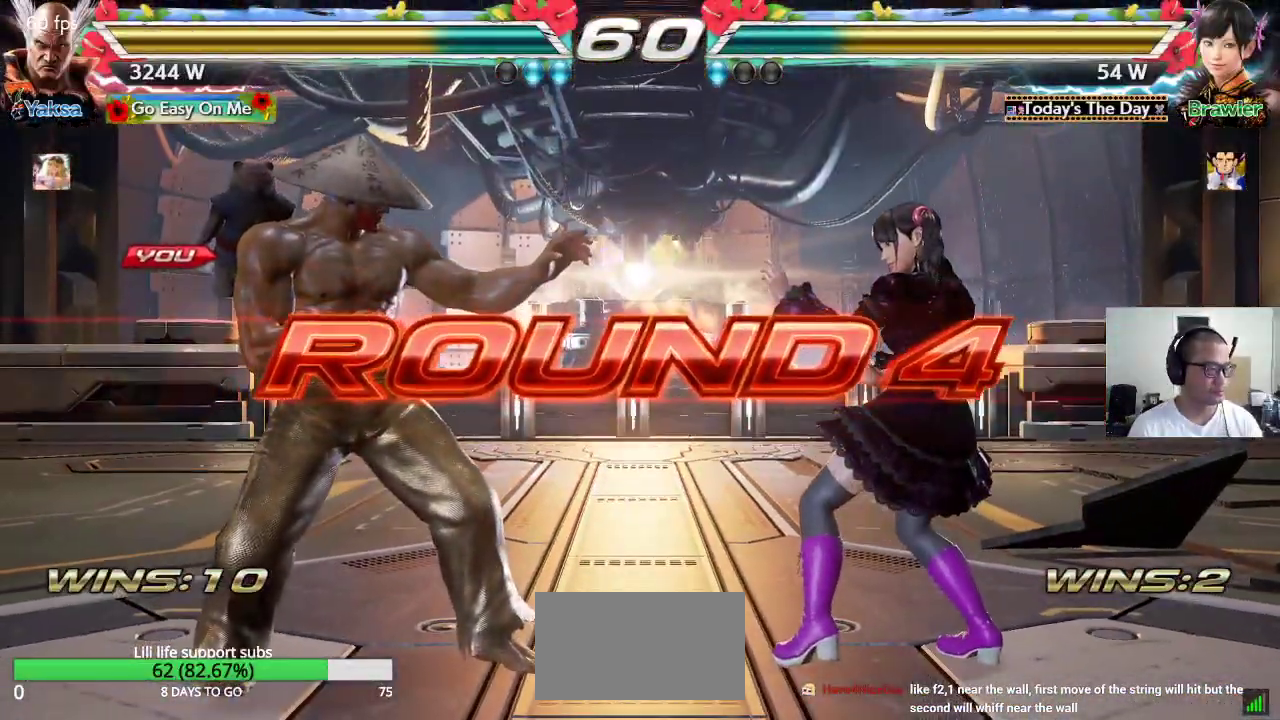
{"buttons": ["CROSS"], "left_stick": "center", "events": [[50, "CROSS", "up"], [50, "TRIANGLE", "down"], [117, "TRIANGLE", "up"], [133, "CROSS", "down"], [217, "CROSS", "up"], [217, "TRIANGLE", "down"], [300, "CROSS", "down"], [300, "TRIANGLE", "up"], [383, "CROSS", "up"], [383, "TRIANGLE", "down"], [467, "CROSS", "down"], [467, "TRIANGLE", "up"]]}
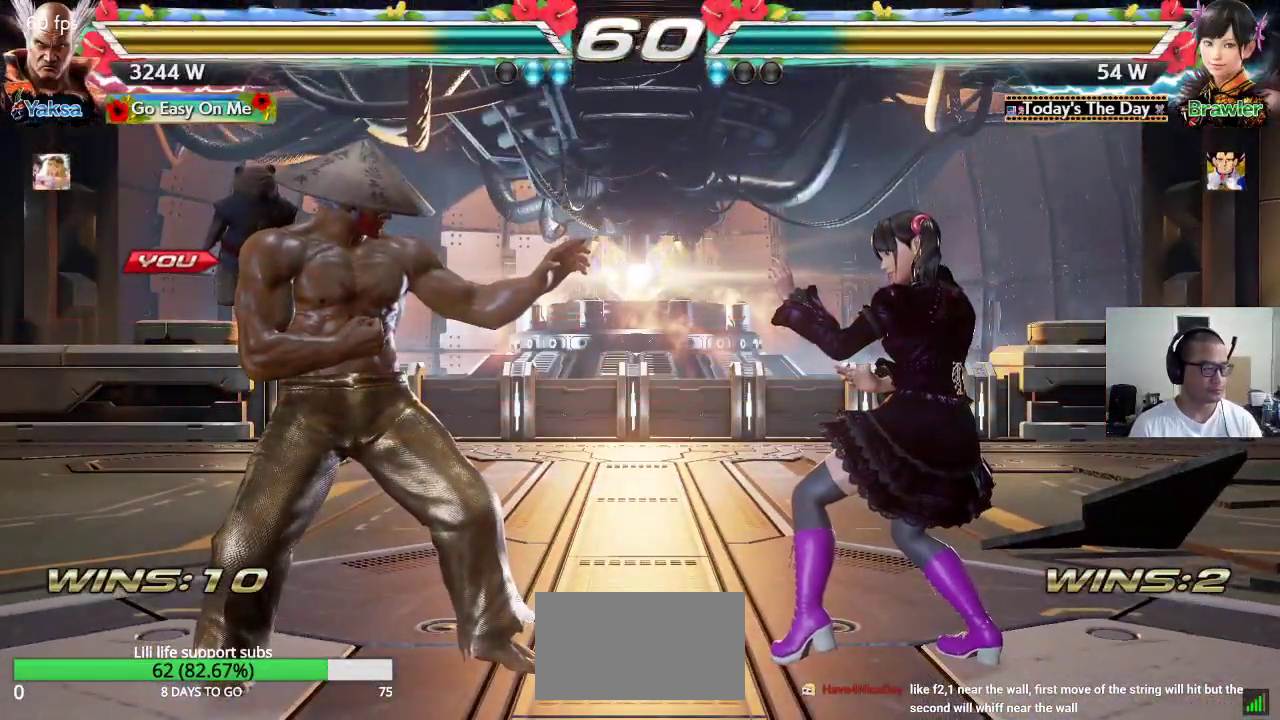
{"buttons": ["TRIANGLE"], "left_stick": "center", "events": [[50, "CROSS", "up"], [50, "TRIANGLE", "down"], [133, "CROSS", "down"], [133, "TRIANGLE", "up"], [200, "CROSS", "up"], [200, "TRIANGLE", "down"], [300, "CROSS", "down"], [400, "CROSS", "up"]]}
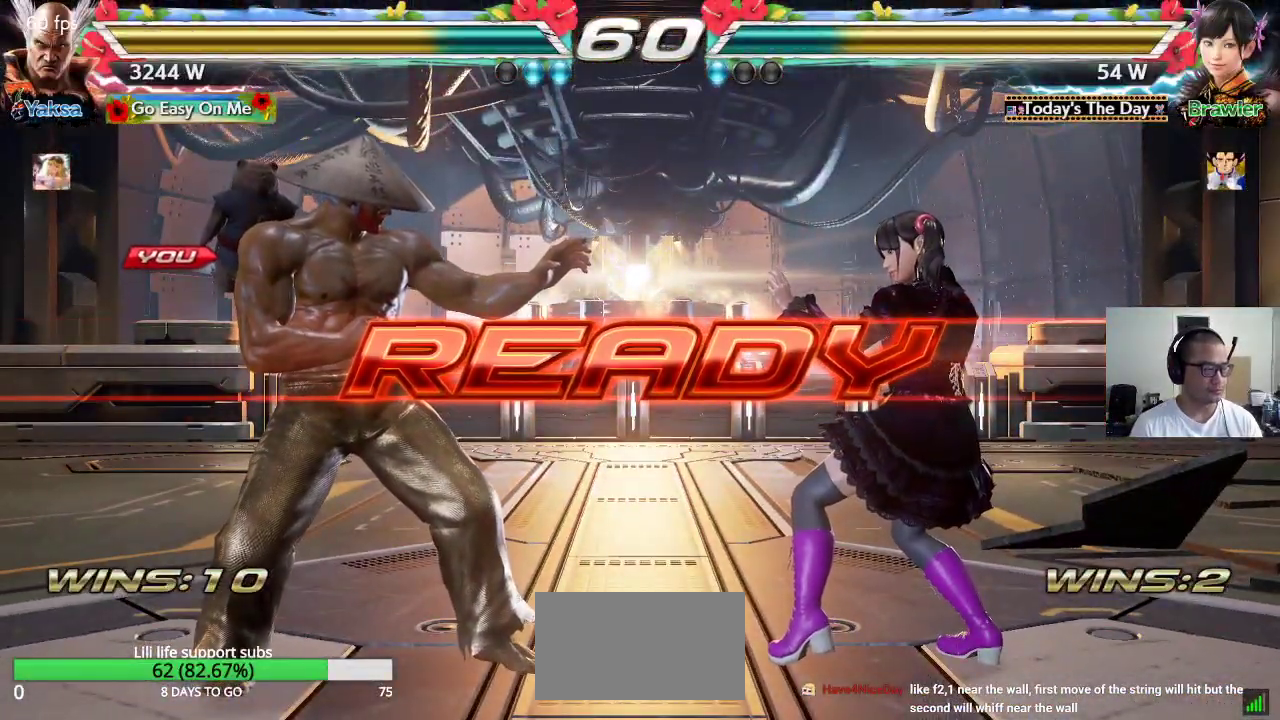
{"buttons": [], "left_stick": "center", "events": [[167, "TRIANGLE", "up"]]}
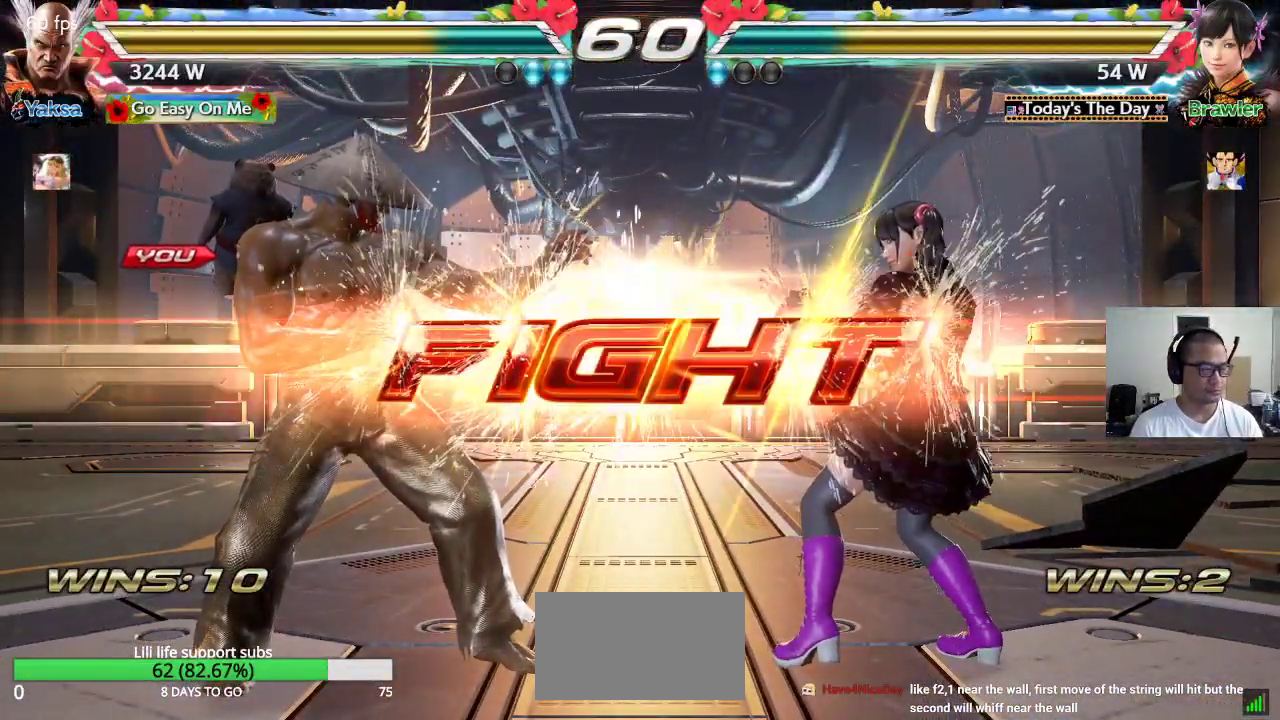
{"buttons": [], "left_stick": "left", "events": [[317, "left_stick", "left"], [400, "left_stick", "center"], [467, "left_stick", "left"]]}
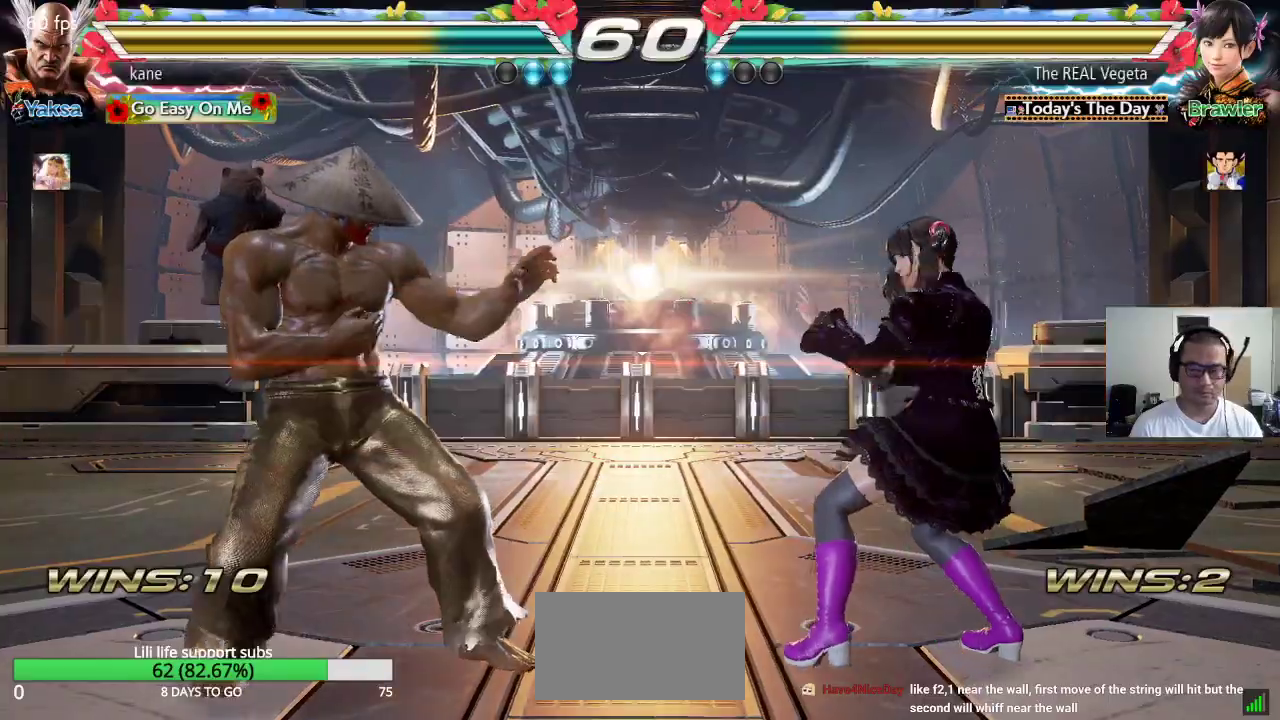
{"buttons": [], "left_stick": "right", "events": [[233, "left_stick", "right"], [300, "left_stick", "center"], [367, "left_stick", "right"]]}
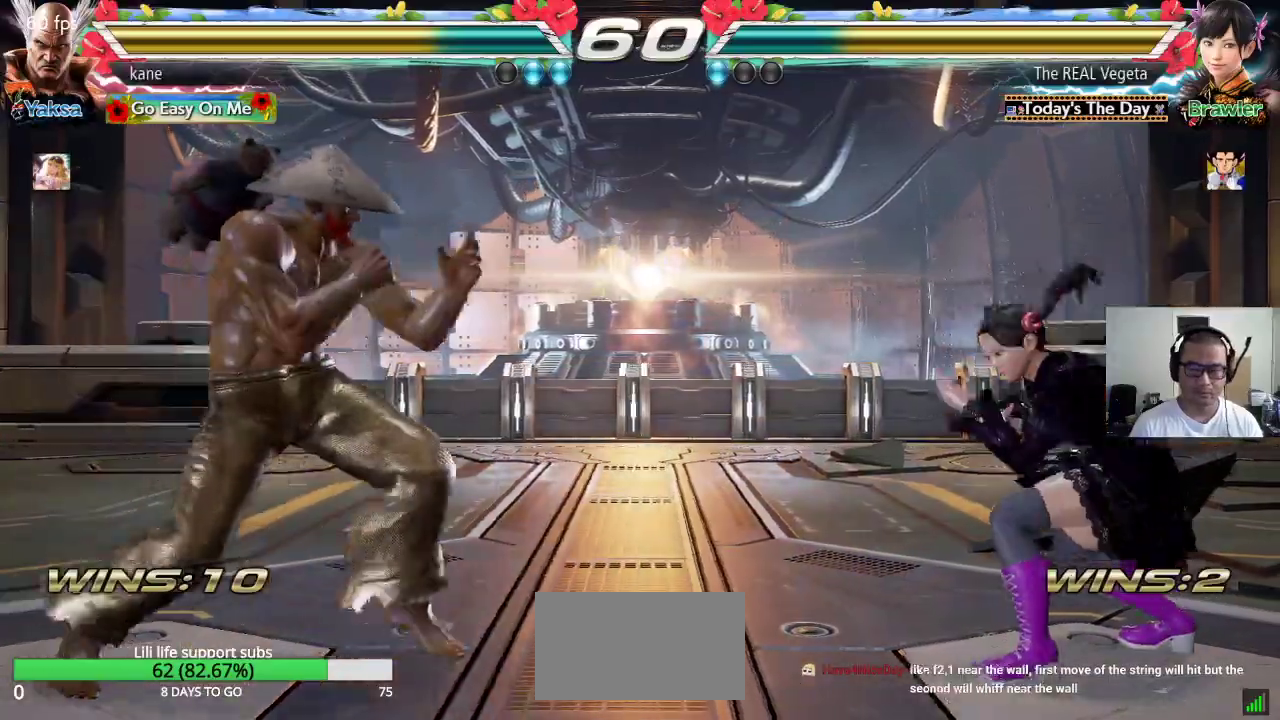
{"buttons": [], "left_stick": "center", "events": [[17, "TRIANGLE", "down"], [67, "CROSS", "down"], [100, "TRIANGLE", "up"], [150, "TRIANGLE", "down"], [167, "CROSS", "up"], [167, "left_stick", "center"], [250, "SQUARE", "down"], [283, "SQUARE", "up"], [383, "TRIANGLE", "up"]]}
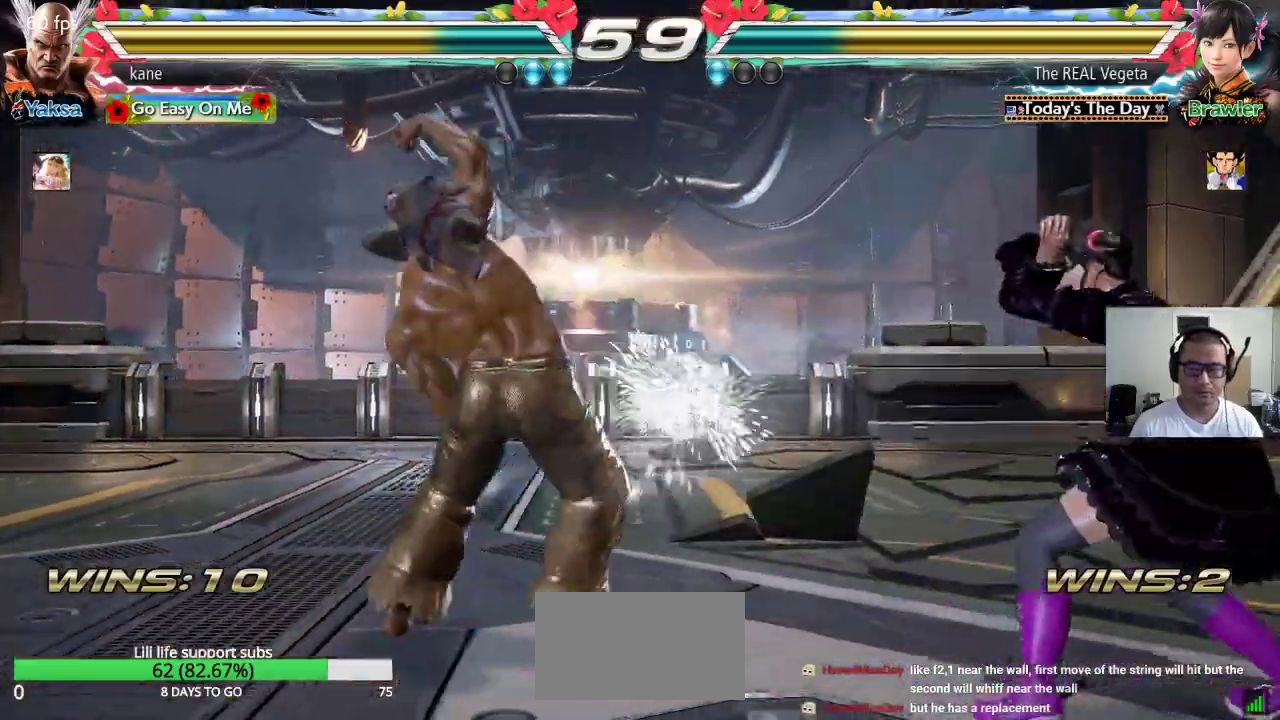
{"buttons": [], "left_stick": "left", "events": [[350, "left_stick", "left"], [417, "left_stick", "center"], [483, "left_stick", "left"]]}
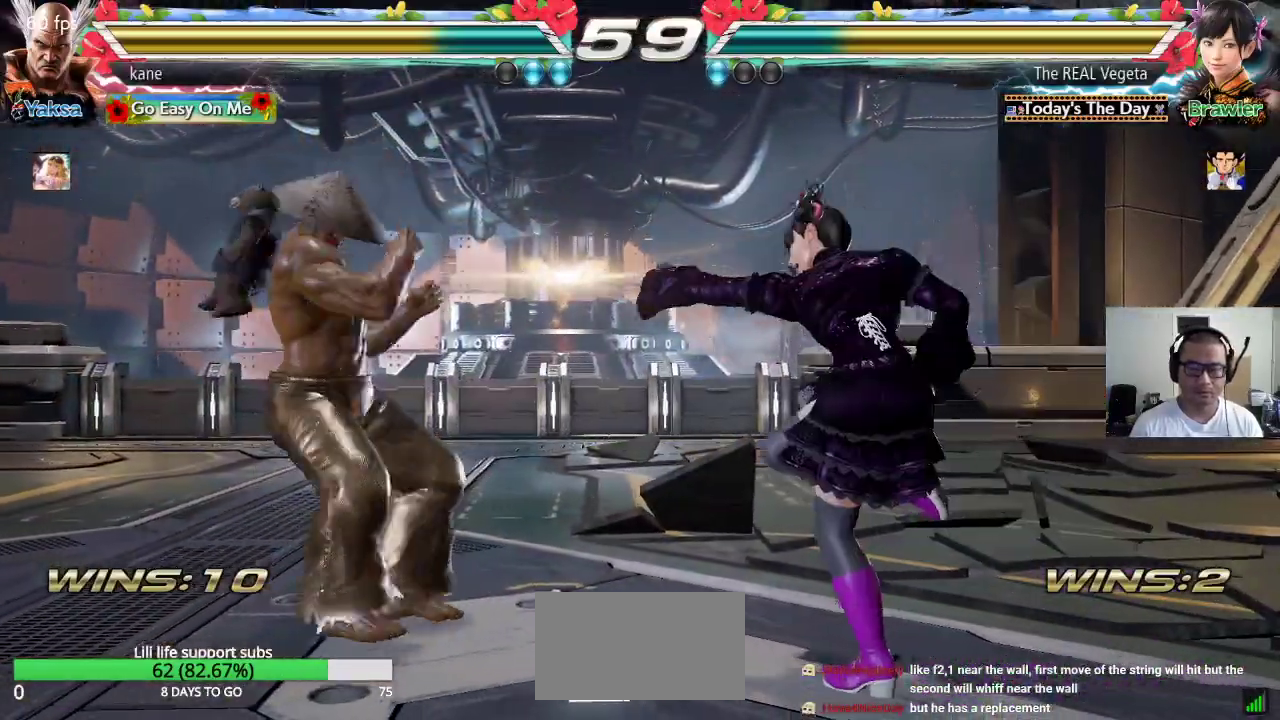
{"buttons": [], "left_stick": "center", "events": [[317, "left_stick", "down"], [383, "left_stick", "center"]]}
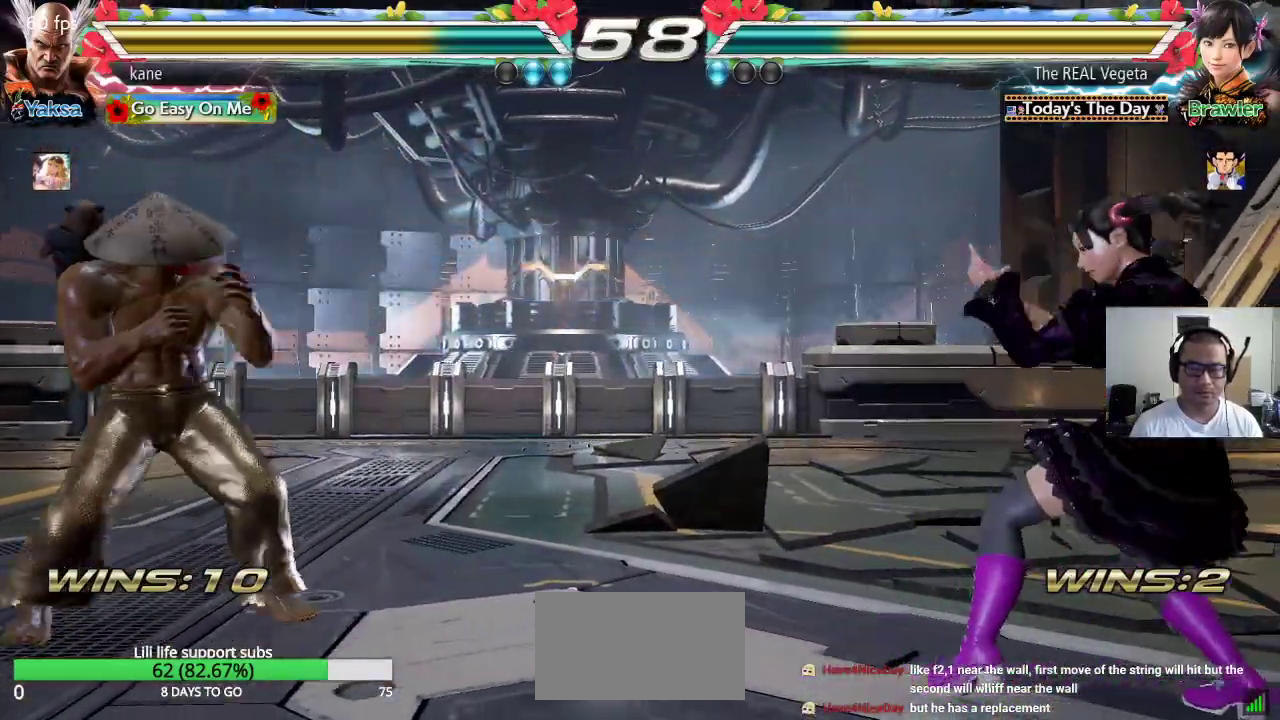
{"buttons": [], "left_stick": "left", "events": [[17, "left_stick", "right"], [67, "left_stick", "center"], [150, "left_stick", "right"], [300, "left_stick", "center"], [350, "left_stick", "left"]]}
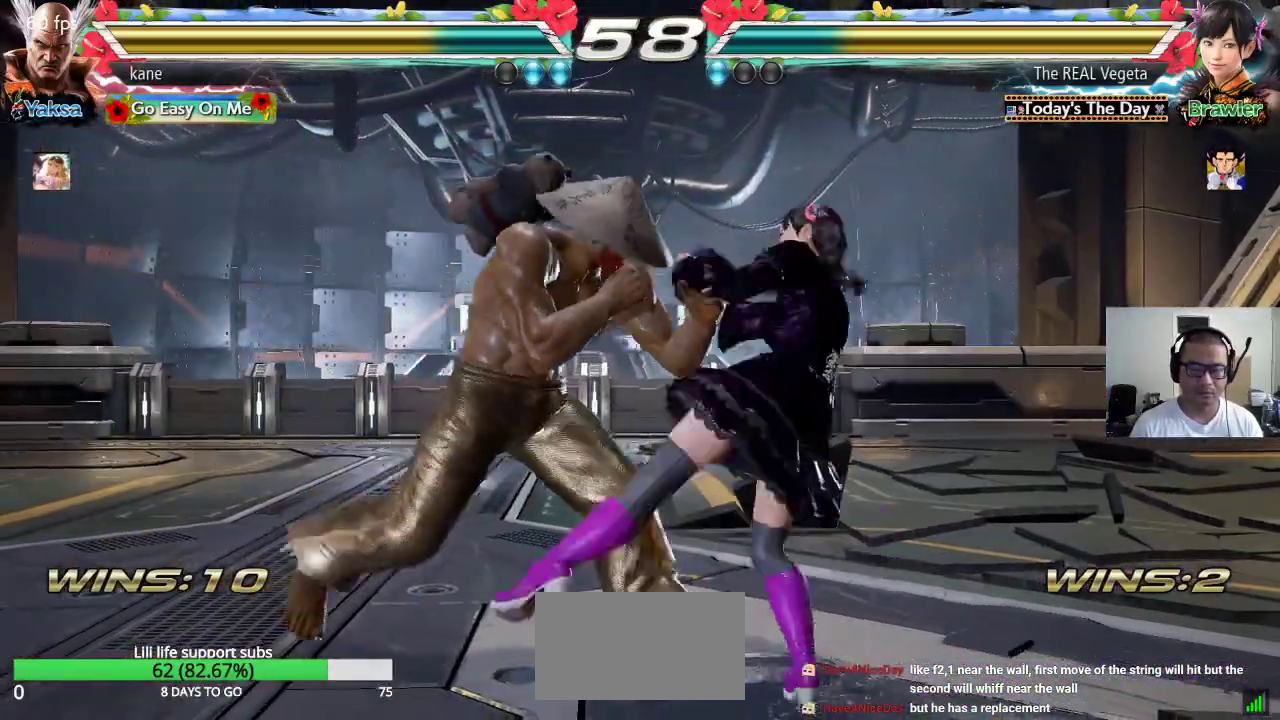
{"buttons": [], "left_stick": "center", "events": [[300, "left_stick", "center"], [383, "left_stick", "left"], [467, "left_stick", "center"]]}
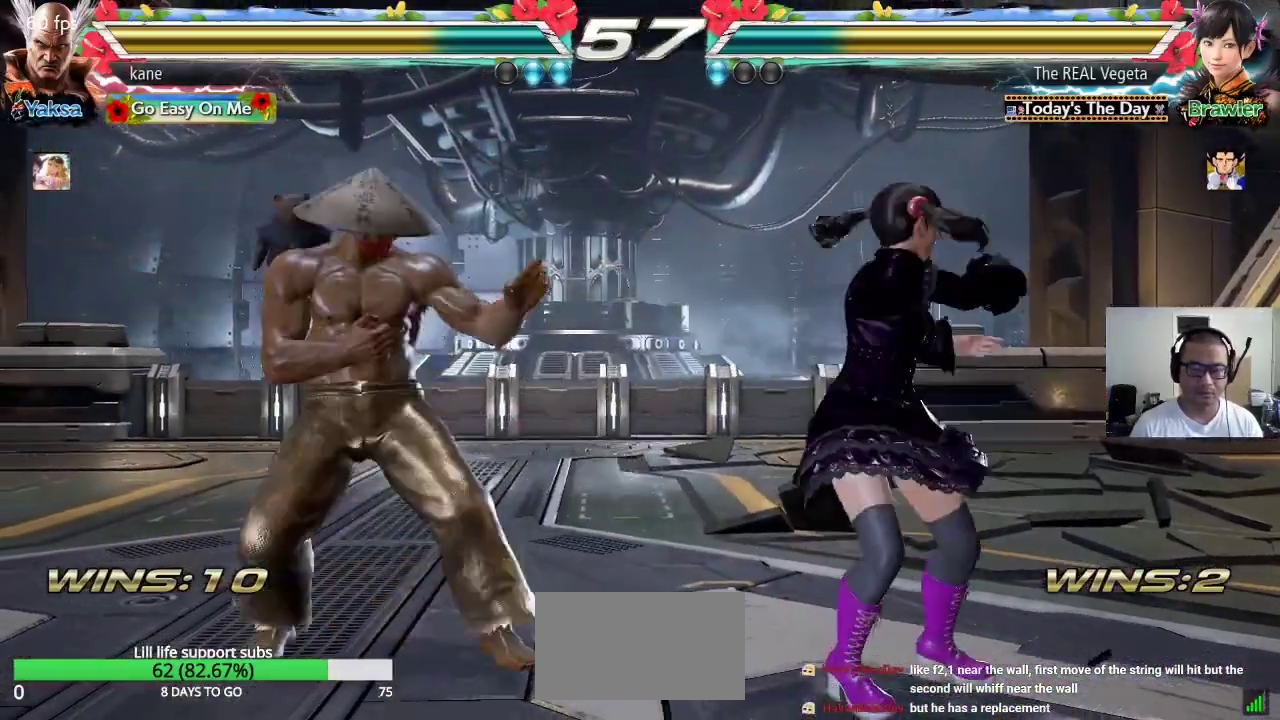
{"buttons": [], "left_stick": "center", "events": [[33, "left_stick", "left"], [317, "left_stick", "center"], [400, "left_stick", "down"], [483, "left_stick", "center"]]}
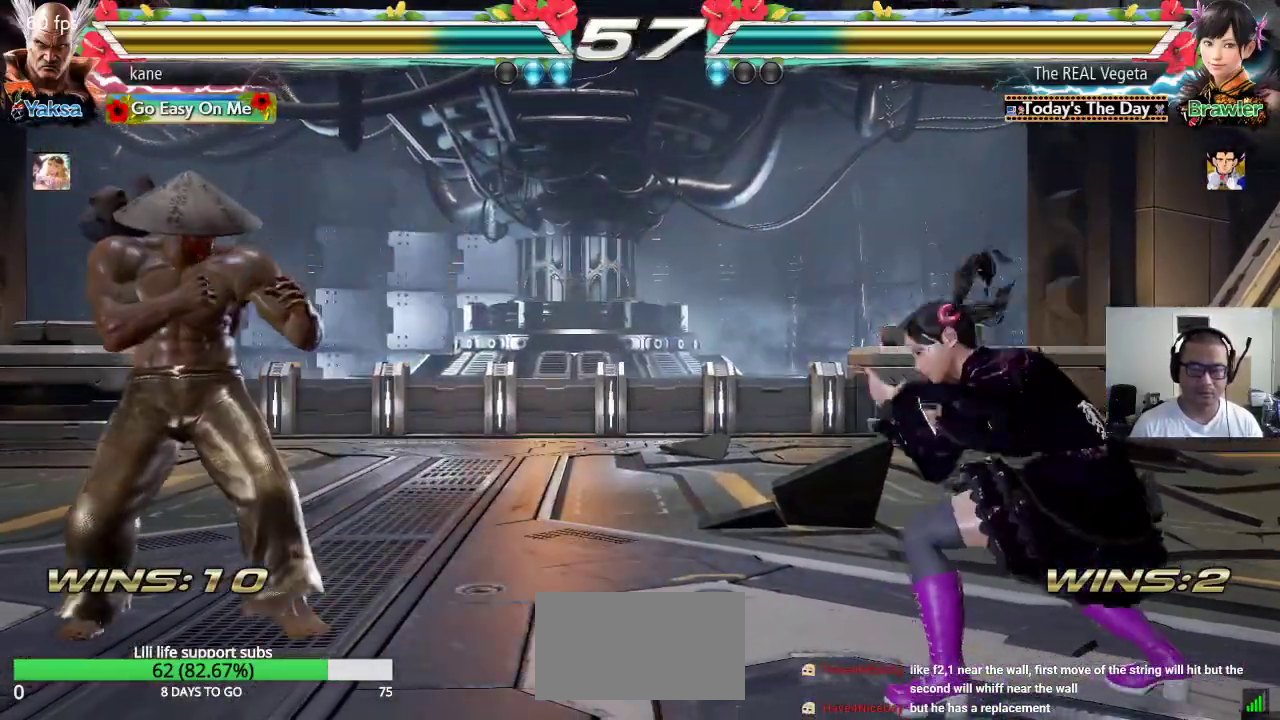
{"buttons": [], "left_stick": "left", "events": [[150, "left_stick", "right"], [217, "left_stick", "center"], [283, "left_stick", "right"], [500, "left_stick", "left"]]}
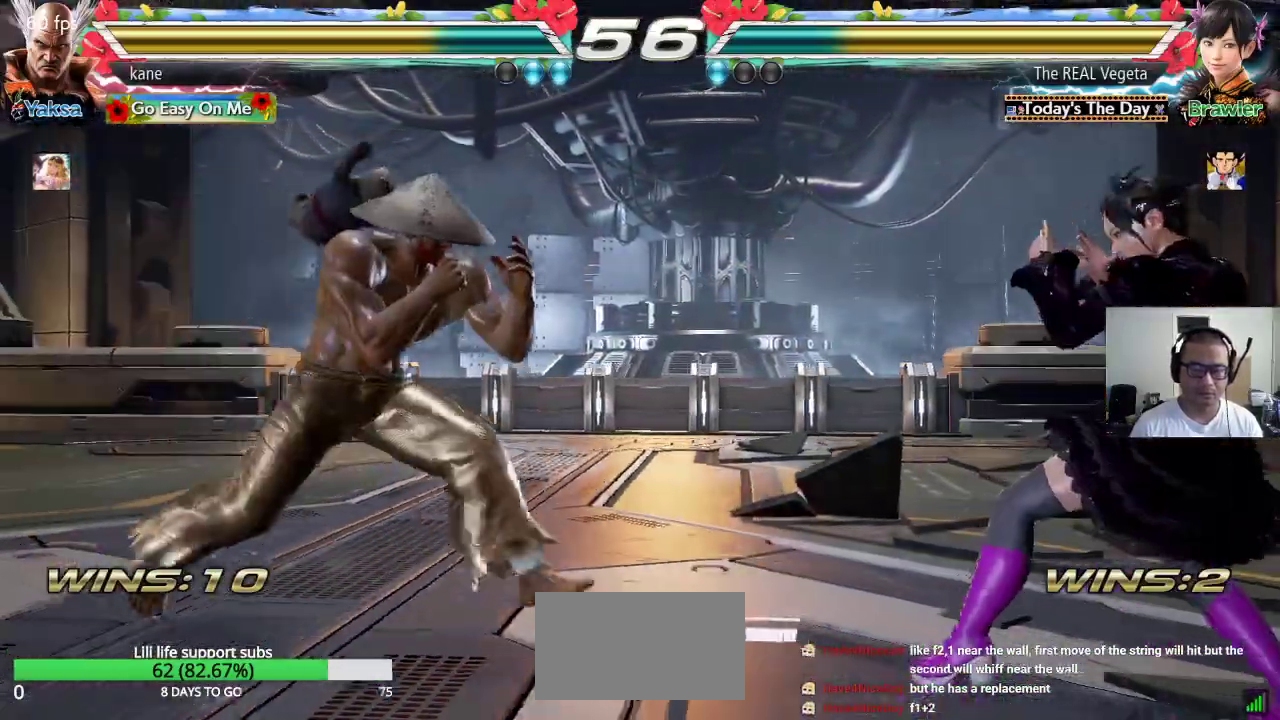
{"buttons": [], "left_stick": "up", "events": [[83, "left_stick", "center"], [133, "left_stick", "left"], [233, "left_stick", "center"], [300, "left_stick", "up"], [383, "left_stick", "center"], [500, "left_stick", "up"]]}
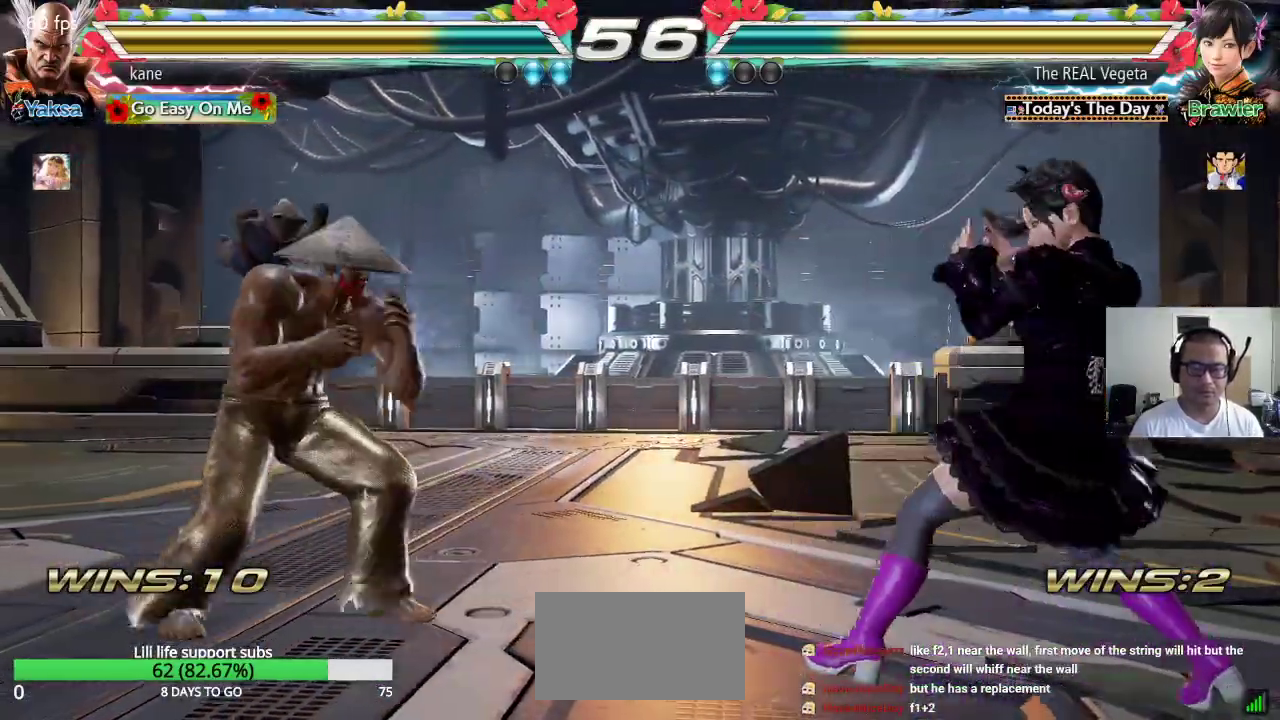
{"buttons": [], "left_stick": "center", "events": [[200, "left_stick", "center"], [417, "left_stick", "up"], [483, "left_stick", "center"]]}
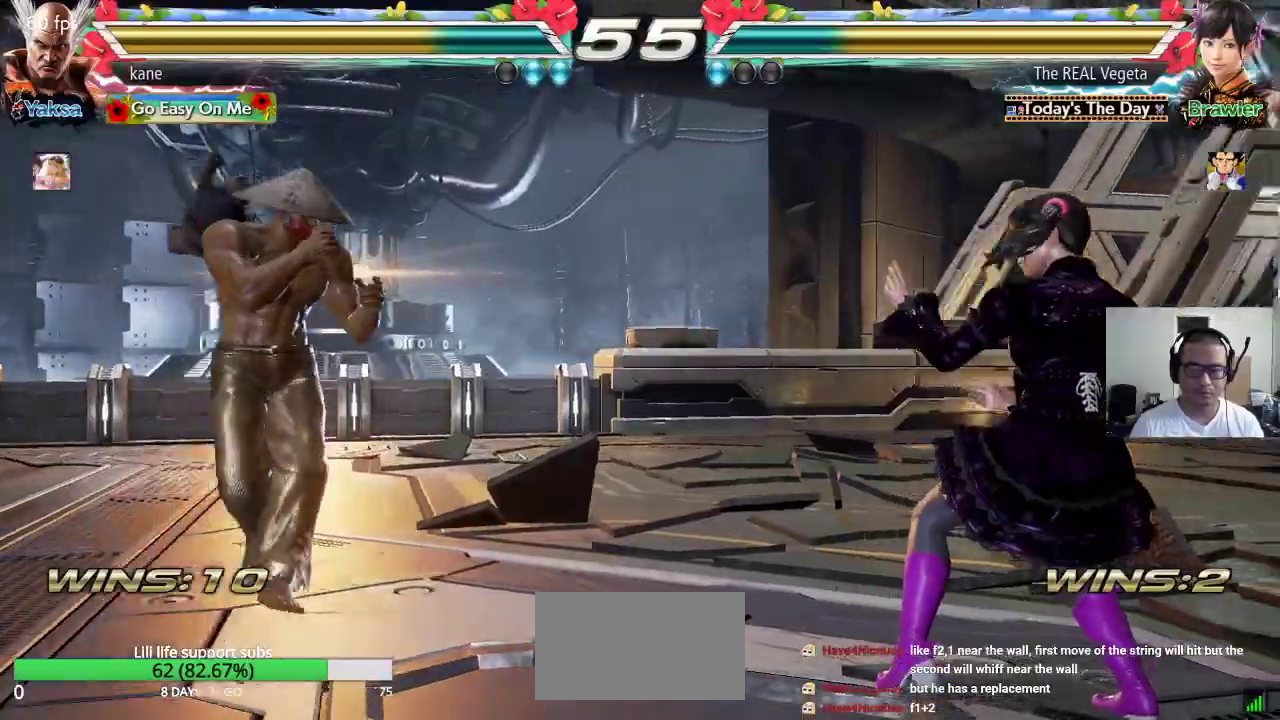
{"buttons": [], "left_stick": "right", "events": [[83, "left_stick", "up"], [200, "left_stick", "center"], [317, "left_stick", "right"], [367, "left_stick", "center"], [450, "left_stick", "right"]]}
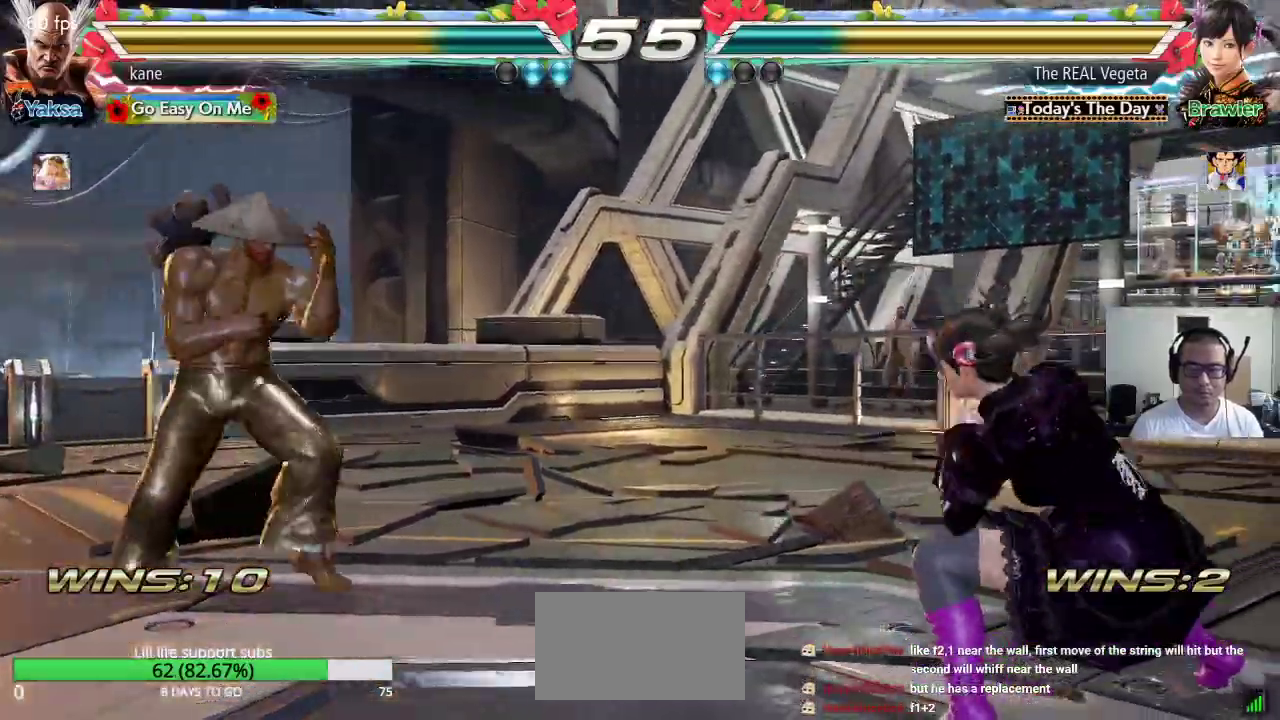
{"buttons": [], "left_stick": "left", "events": [[300, "left_stick", "center"], [350, "left_stick", "left"], [417, "left_stick", "center"], [500, "left_stick", "left"]]}
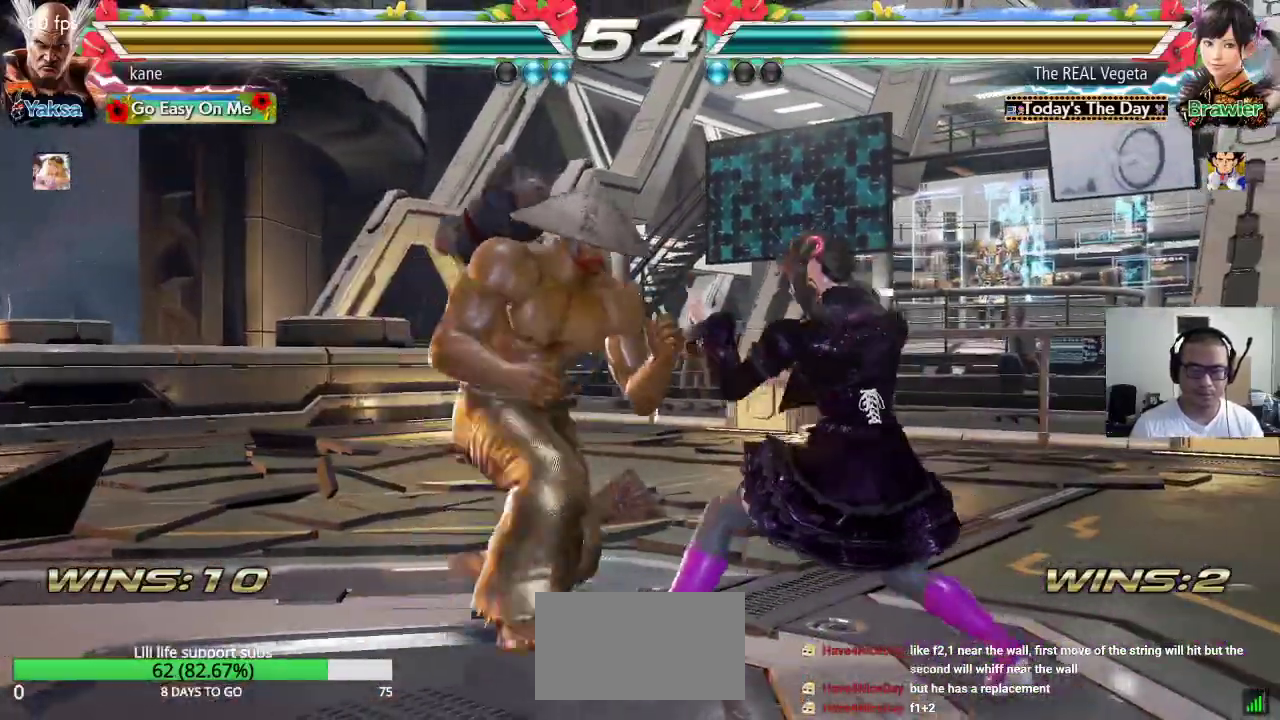
{"buttons": [], "left_stick": "center", "events": [[33, "left_stick", "center"], [67, "left_stick", "right"], [200, "TRIANGLE", "down"], [200, "left_stick", "down-right"], [250, "TRIANGLE", "up"], [300, "left_stick", "center"]]}
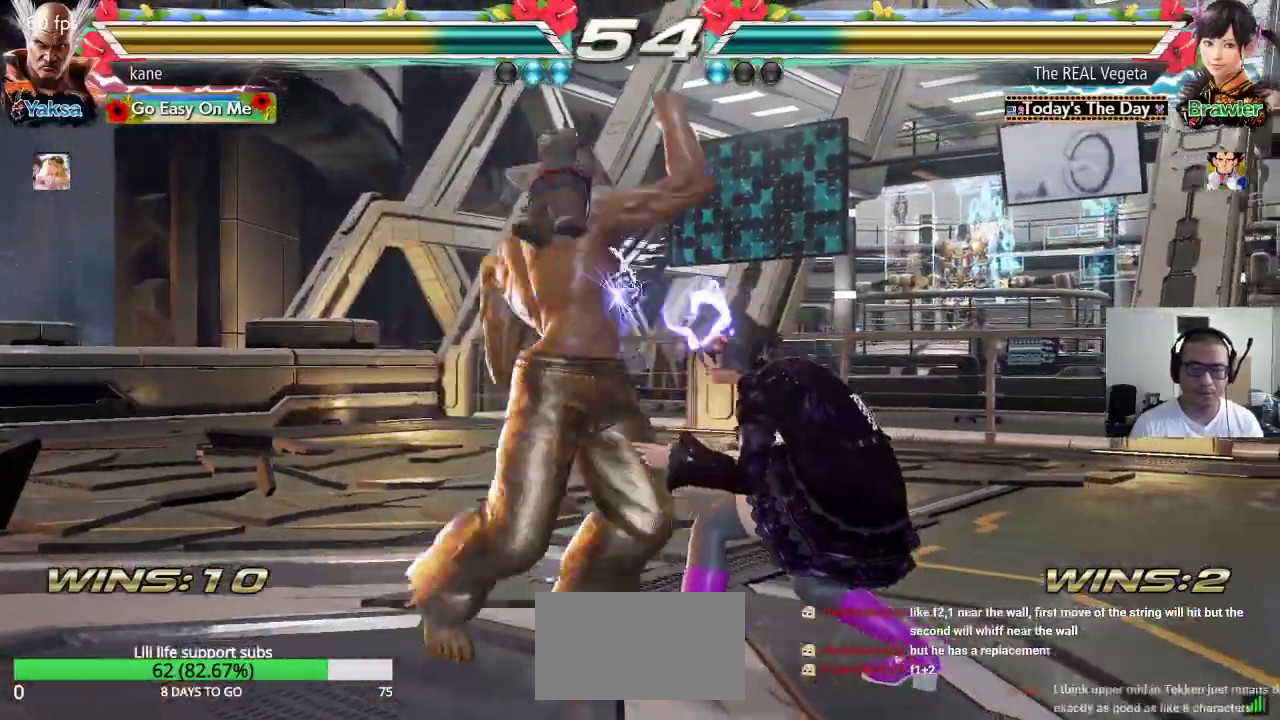
{"buttons": [], "left_stick": "left", "events": [[250, "left_stick", "left"], [350, "left_stick", "center"], [417, "left_stick", "left"]]}
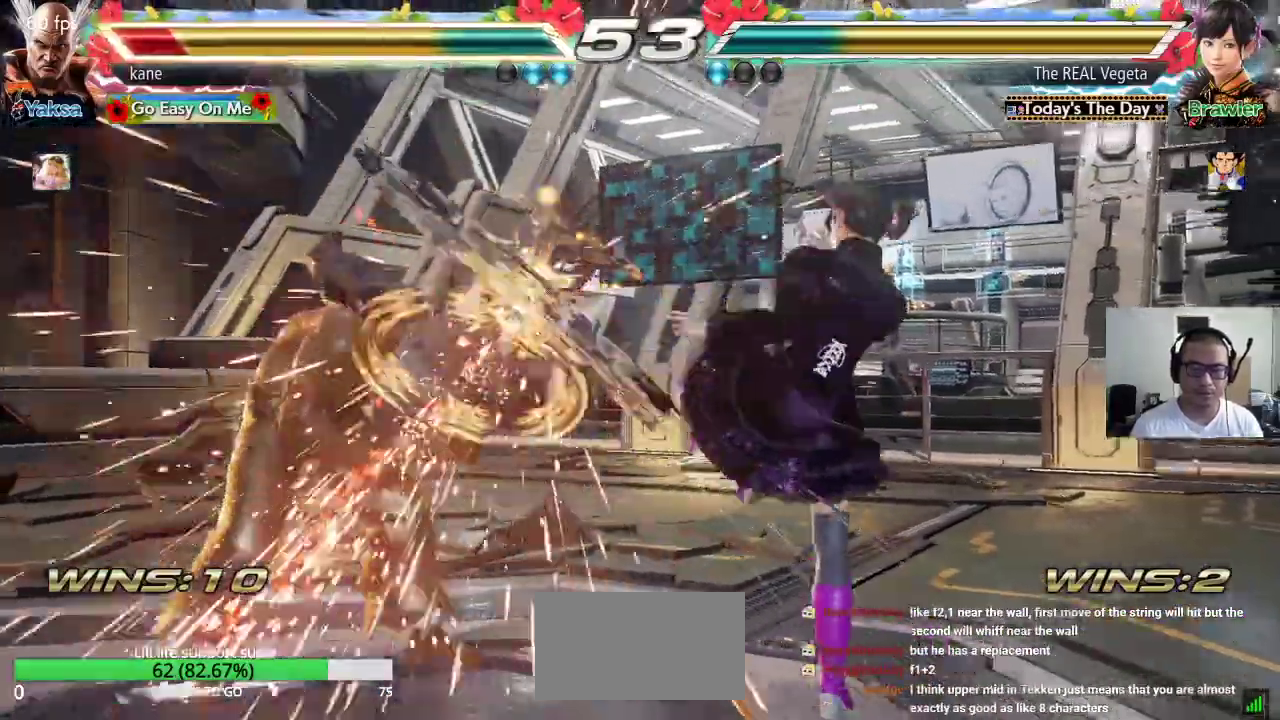
{"buttons": [], "left_stick": "center", "events": [[17, "left_stick", "center"], [367, "left_stick", "left"], [467, "left_stick", "center"]]}
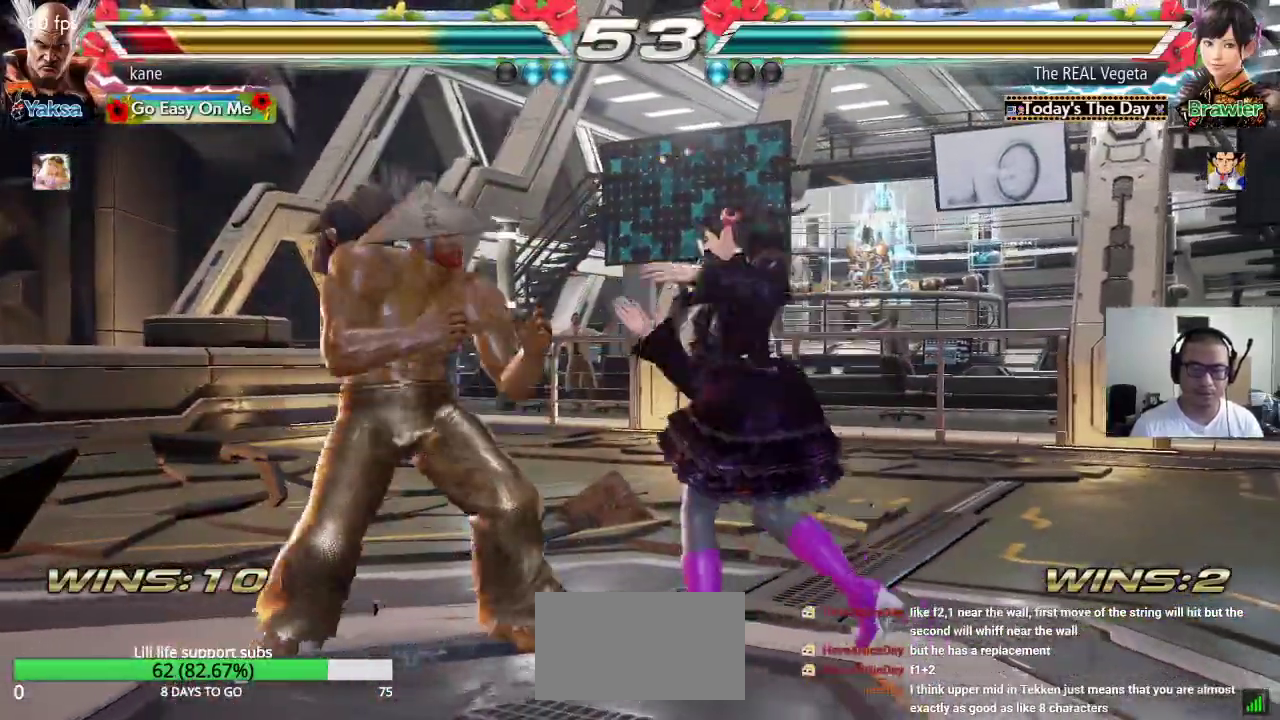
{"buttons": [], "left_stick": "left", "events": [[17, "left_stick", "left"], [383, "left_stick", "center"], [450, "left_stick", "left"]]}
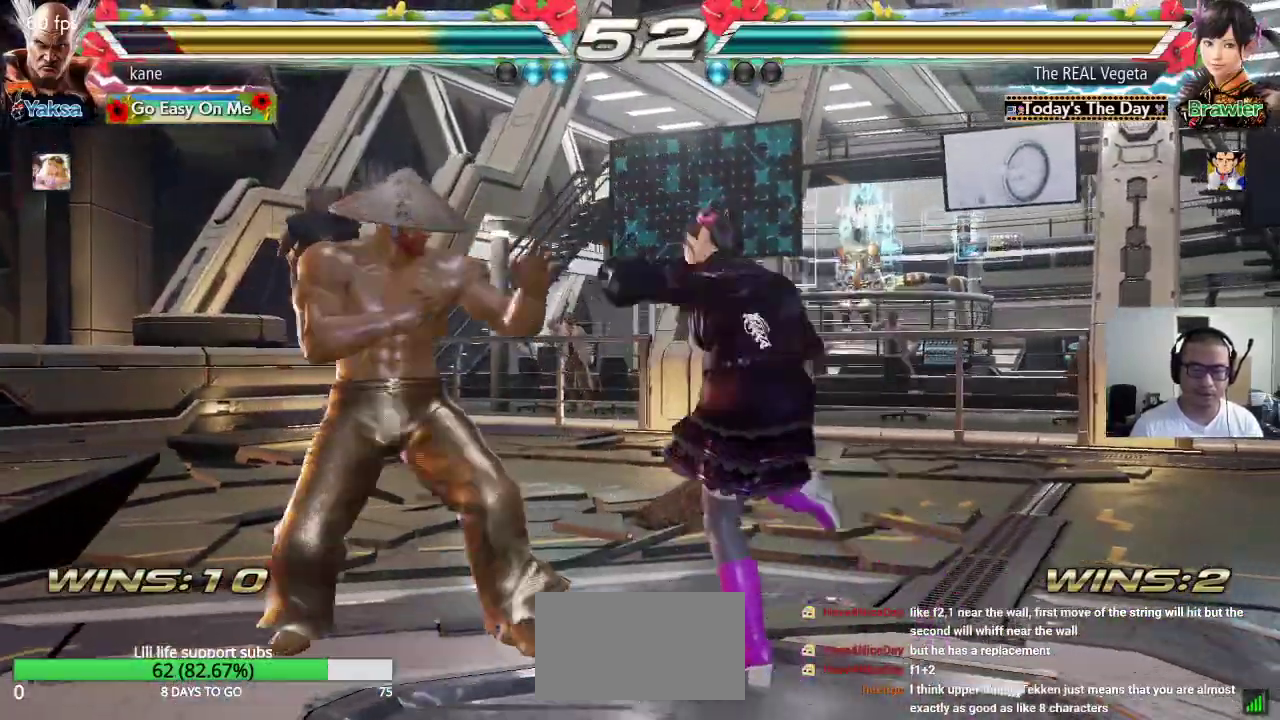
{"buttons": [], "left_stick": "center", "events": [[33, "left_stick", "center"], [100, "left_stick", "left"], [483, "left_stick", "center"]]}
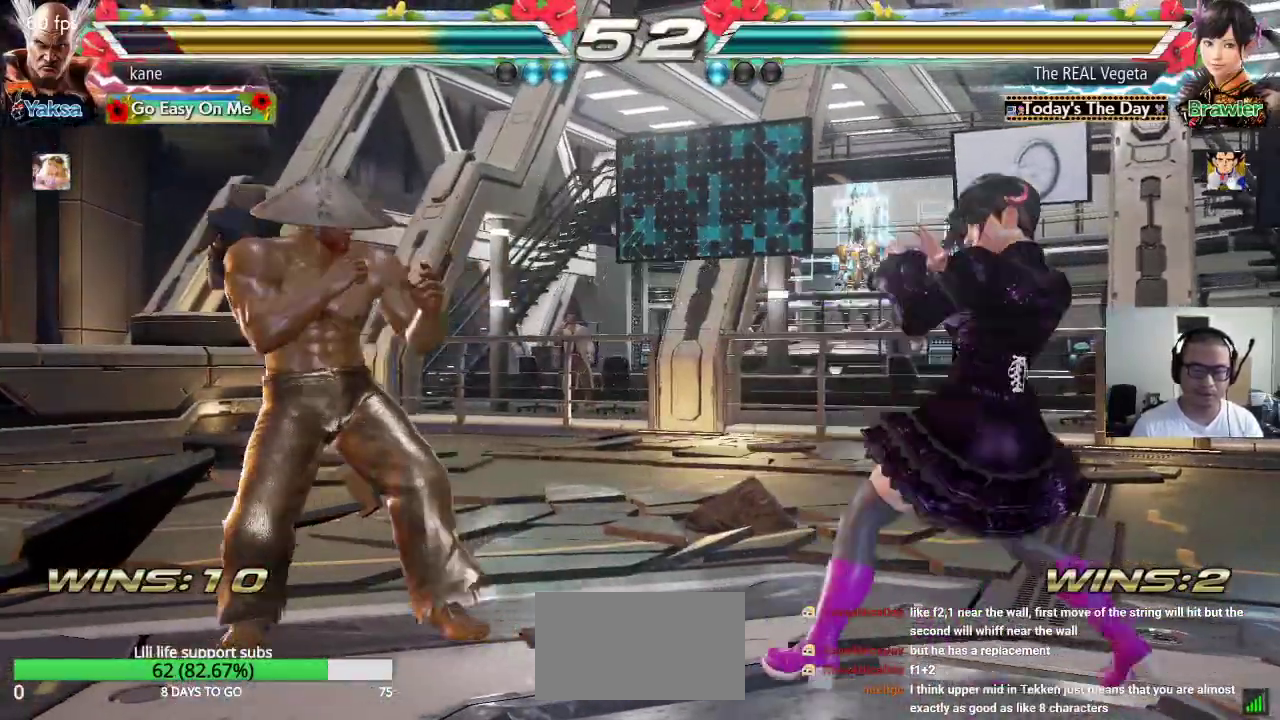
{"buttons": [], "left_stick": "center", "events": [[50, "left_stick", "left"], [150, "left_stick", "center"], [233, "left_stick", "up"], [317, "left_stick", "center"]]}
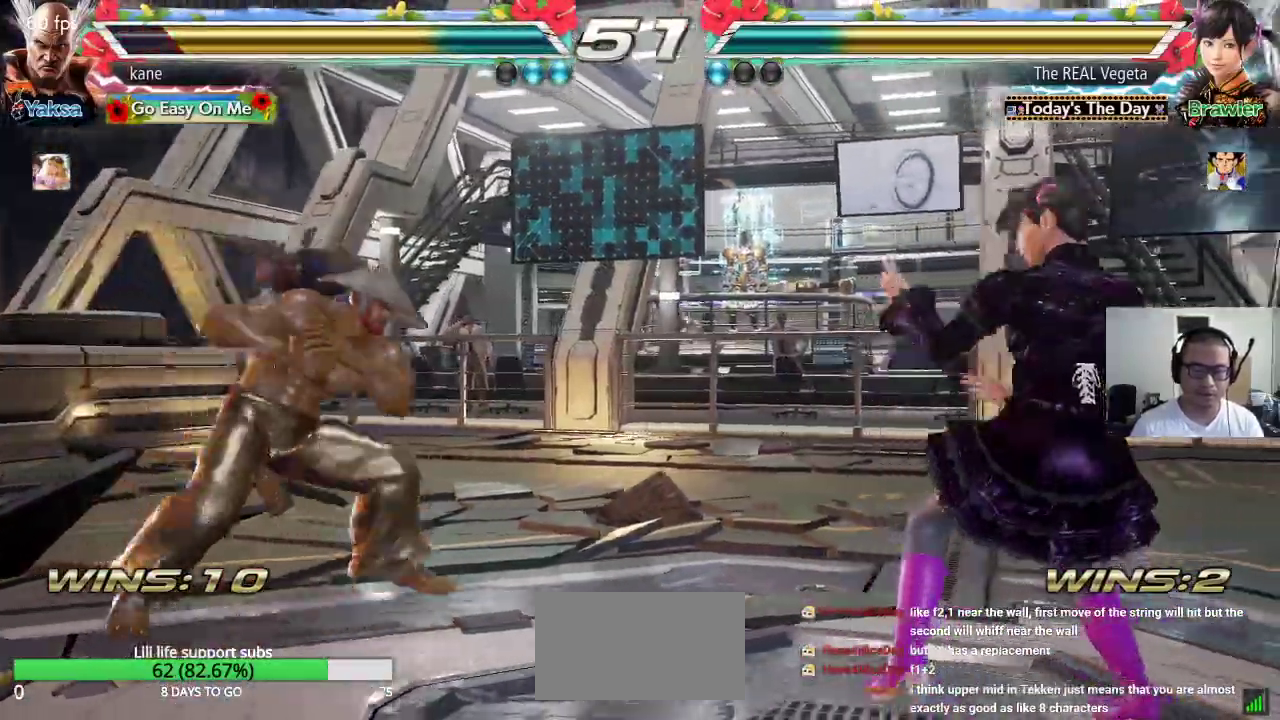
{"buttons": [], "left_stick": "center", "events": [[83, "left_stick", "right"], [150, "left_stick", "center"], [217, "left_stick", "right"], [483, "left_stick", "center"]]}
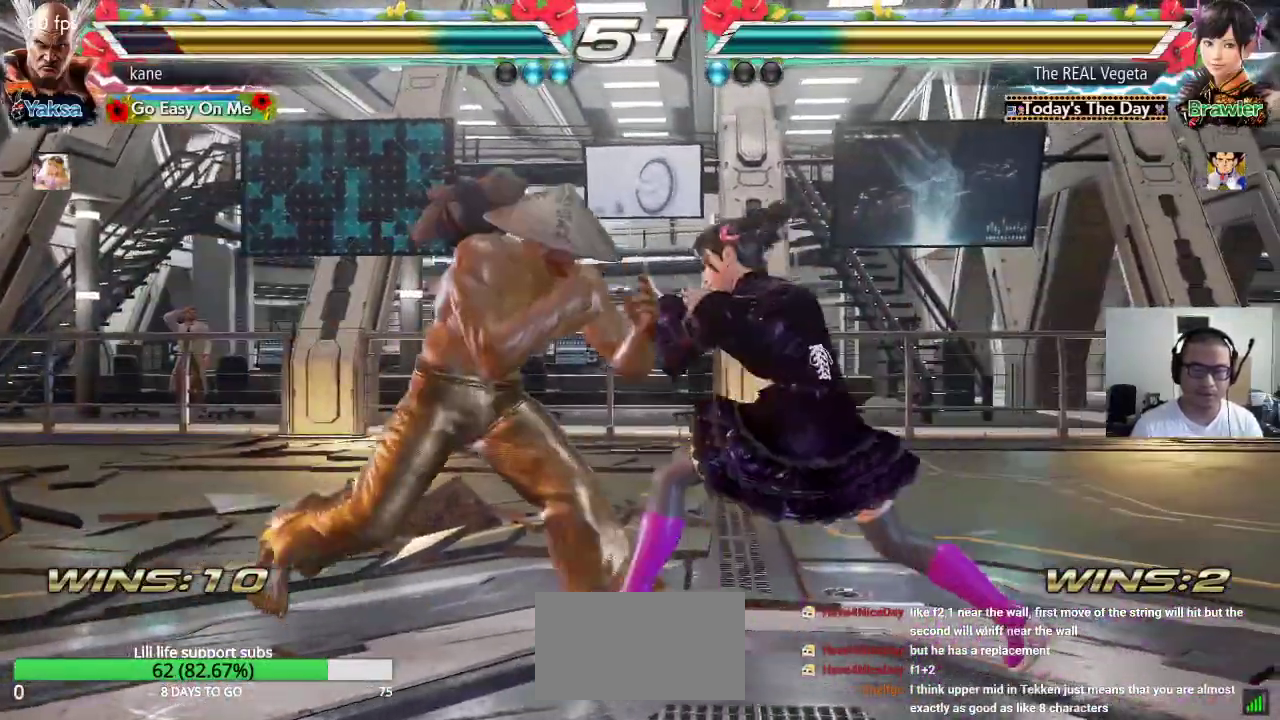
{"buttons": [], "left_stick": "left"}
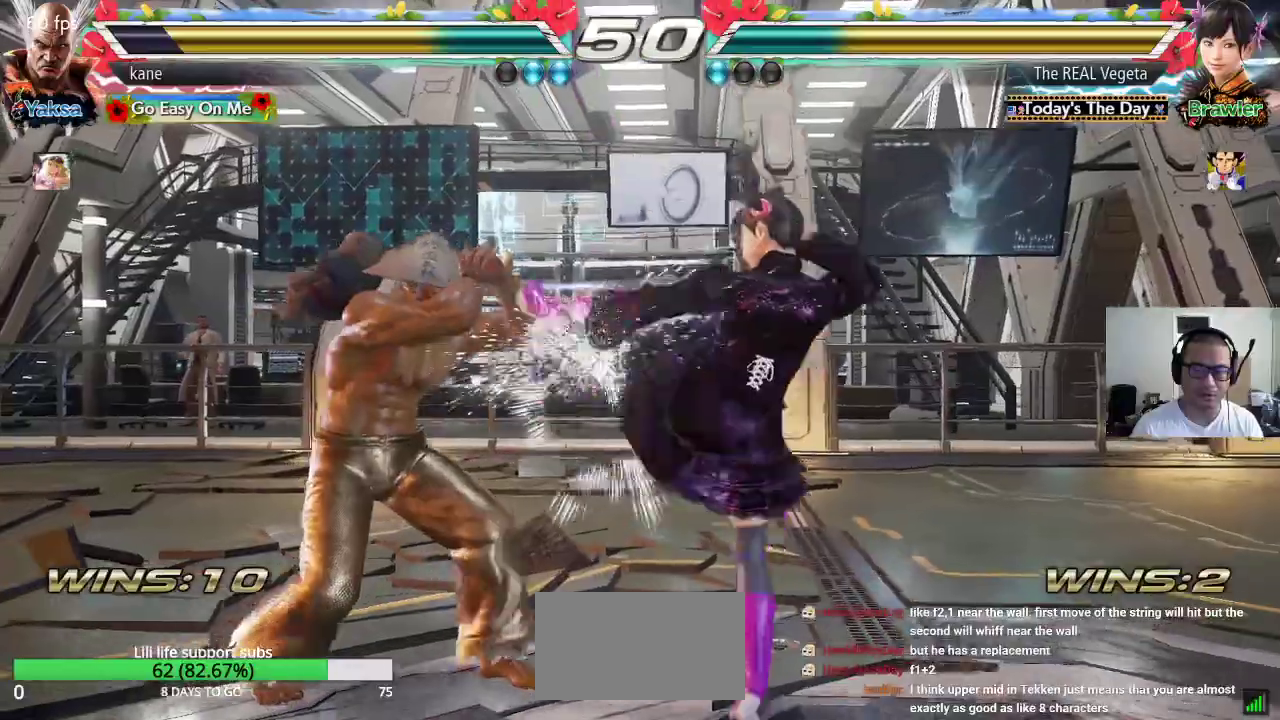
{"buttons": ["TRIANGLE"], "left_stick": "center", "events": [[33, "left_stick", "center"], [117, "SQUARE", "down"], [150, "SQUARE", "up"], [200, "SQUARE", "down"], [267, "SQUARE", "up"], [300, "SQUARE", "down"], [367, "SQUARE", "up"], [400, "SQUARE", "down"], [433, "TRIANGLE", "down"], [450, "SQUARE", "up"]]}
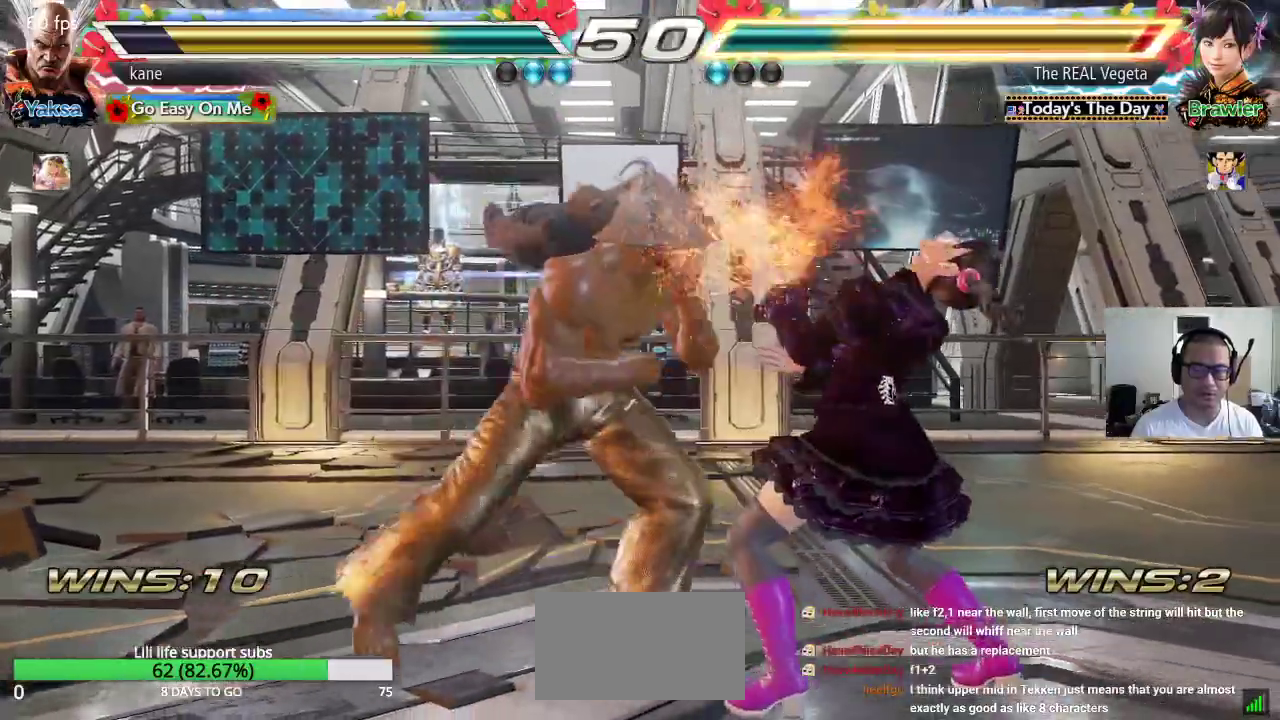
{"buttons": [], "left_stick": "center", "events": [[33, "TRIANGLE", "up"], [67, "SQUARE", "down"], [83, "CROSS", "down"], [117, "SQUARE", "up"], [117, "TRIANGLE", "down"], [183, "TRIANGLE", "up"], [217, "SQUARE", "down"], [267, "CROSS", "up"], [267, "TRIANGLE", "down"], [283, "SQUARE", "up"], [333, "CROSS", "down"], [333, "TRIANGLE", "up"], [350, "SQUARE", "down"], [400, "TRIANGLE", "down"], [417, "CROSS", "up"], [433, "SQUARE", "up"], [500, "TRIANGLE", "up"]]}
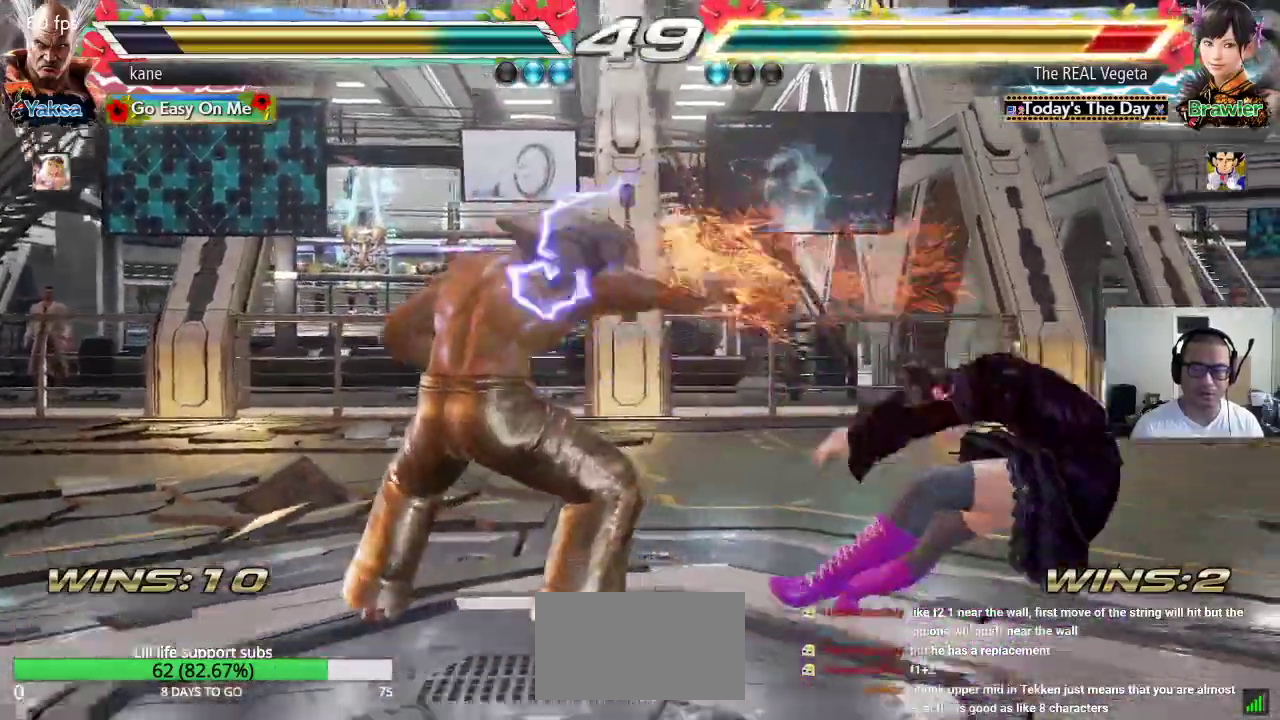
{"buttons": [], "left_stick": "center", "events": [[317, "left_stick", "right"], [367, "left_stick", "center"], [433, "left_stick", "right"], [500, "left_stick", "center"]]}